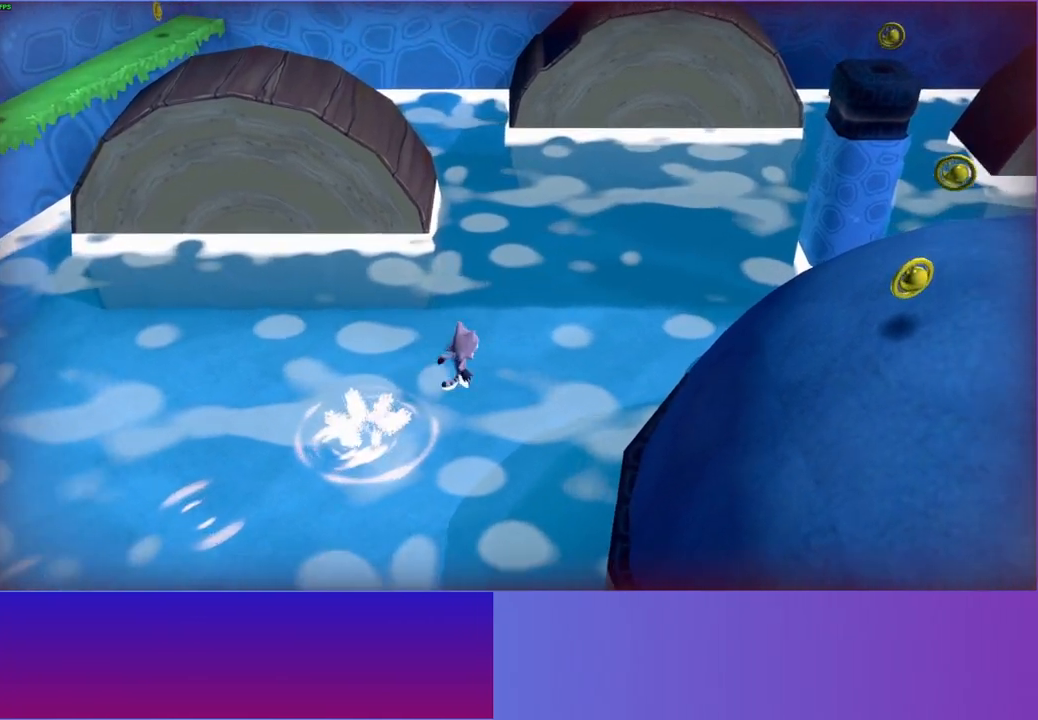
Gameplay with a controller (Xbox layout); each line is a JSON object with the inputs held at the frame after it. "events" lists button and stick changes between this image and that frame as [ms after this image, input, new state], when the widget could be followed in between. Not read: L3 R3.
{"buttons": [], "left_stick": "up-right", "right_stick": "center", "events": [[83, "A", "down"], [167, "A", "up"], [267, "A", "down"], [333, "A", "up"], [433, "A", "down"], [500, "A", "up"]]}
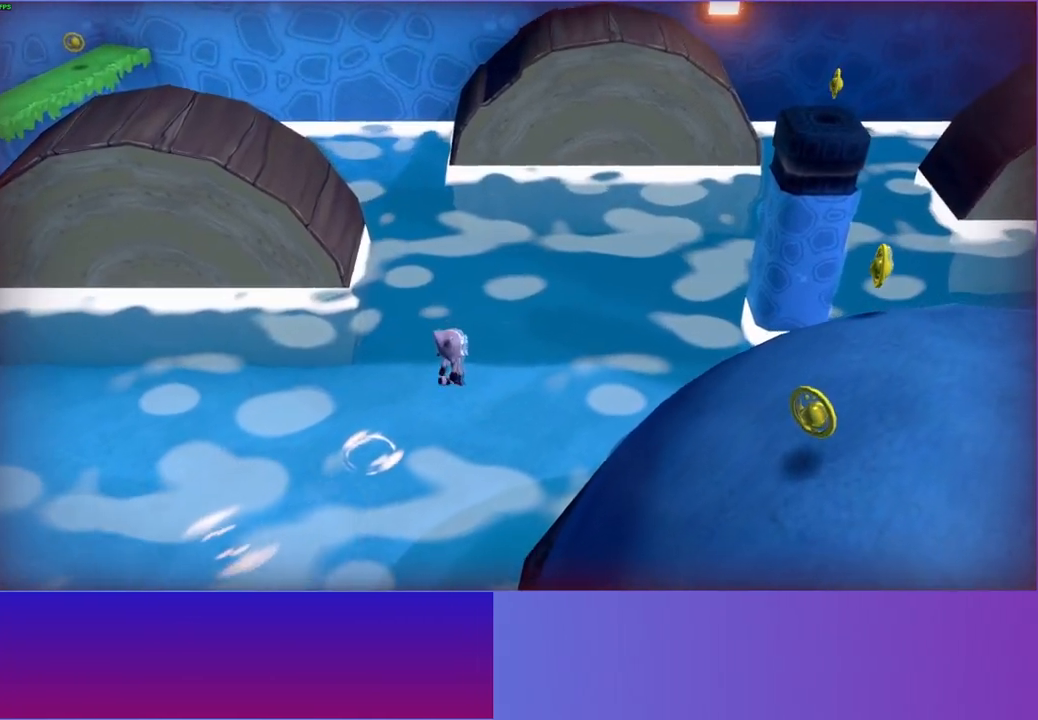
{"buttons": [], "left_stick": "up-right", "right_stick": "center", "events": [[117, "A", "down"], [150, "A", "up"], [267, "A", "down"], [317, "A", "up"], [433, "A", "down"], [467, "A", "up"]]}
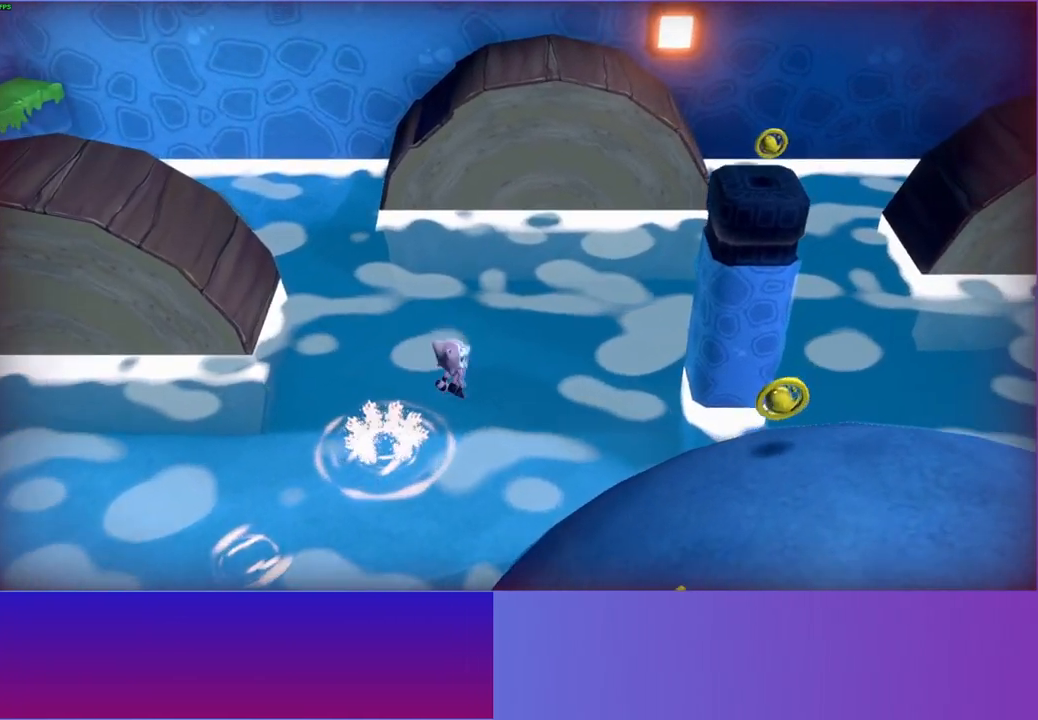
{"buttons": [], "left_stick": "up-right", "right_stick": "center", "events": [[83, "A", "down"], [150, "A", "up"], [250, "A", "down"], [317, "A", "up"], [417, "A", "down"], [467, "A", "up"]]}
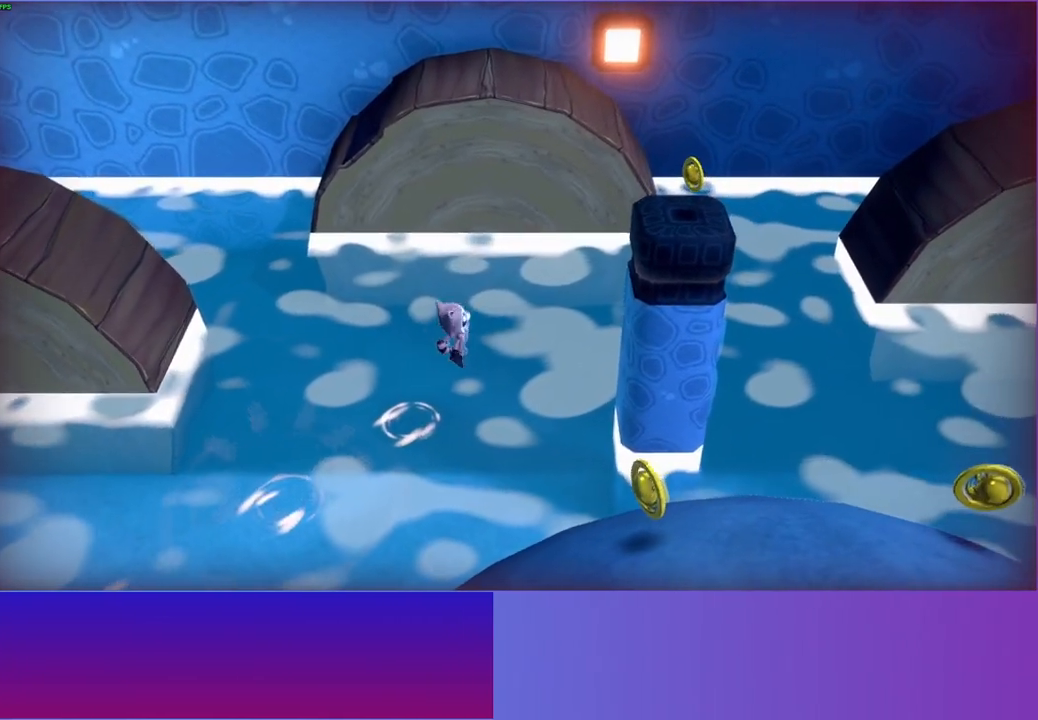
{"buttons": [], "left_stick": "up-right", "right_stick": "center", "events": [[83, "A", "down"], [133, "A", "up"], [250, "A", "down"], [300, "A", "up"], [400, "A", "down"], [467, "A", "up"]]}
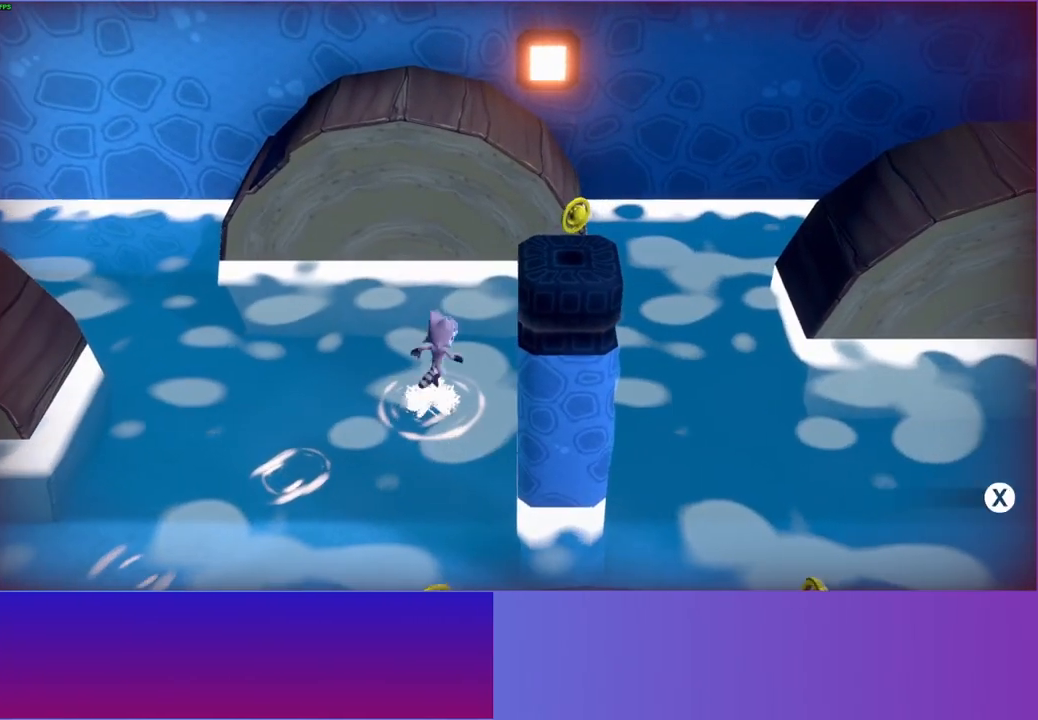
{"buttons": ["A"], "left_stick": "up-right", "right_stick": "center", "events": [[83, "A", "down"], [150, "A", "up"], [467, "A", "down"]]}
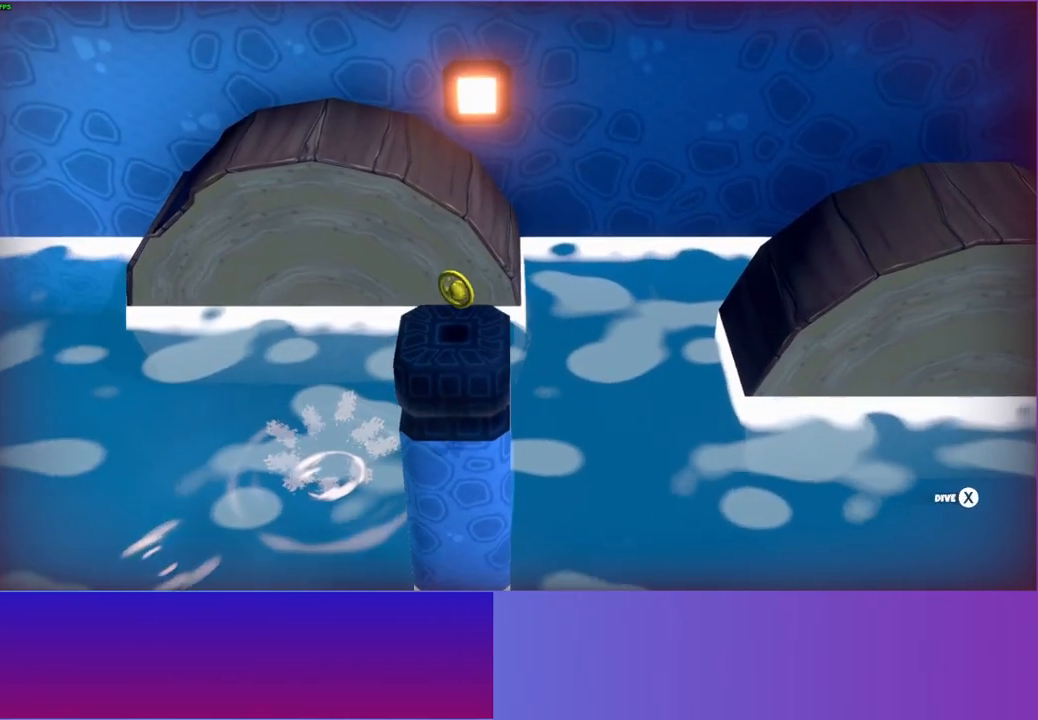
{"buttons": ["A"], "left_stick": "up", "right_stick": "center", "events": [[50, "A", "up"], [367, "left_stick", "up"], [450, "A", "down"]]}
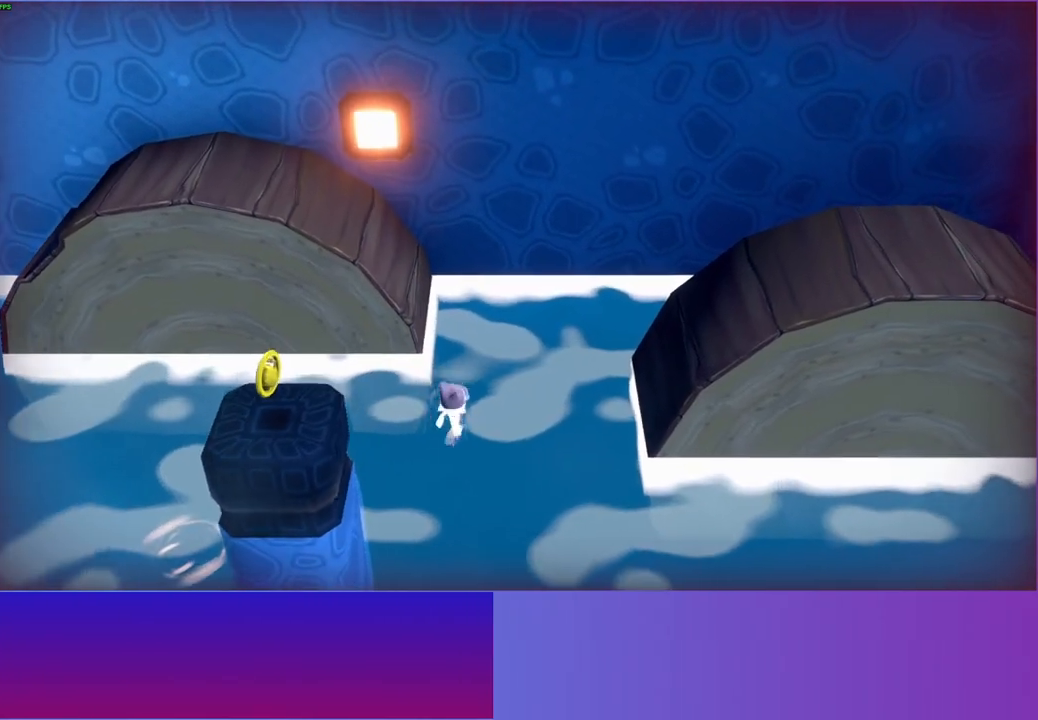
{"buttons": ["A"], "left_stick": "up-left", "right_stick": "center", "events": [[83, "A", "up"], [233, "left_stick", "up-left"], [317, "A", "down"]]}
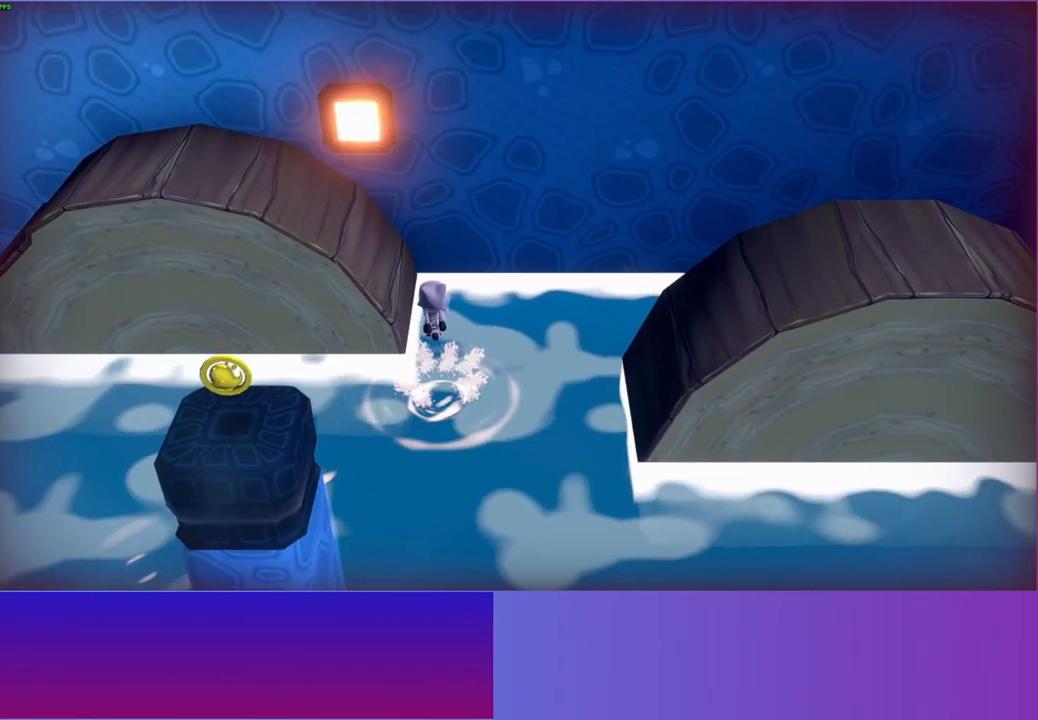
{"buttons": [], "left_stick": "left", "right_stick": "center", "events": [[167, "A", "up"], [183, "left_stick", "left"], [267, "A", "down"], [400, "A", "up"]]}
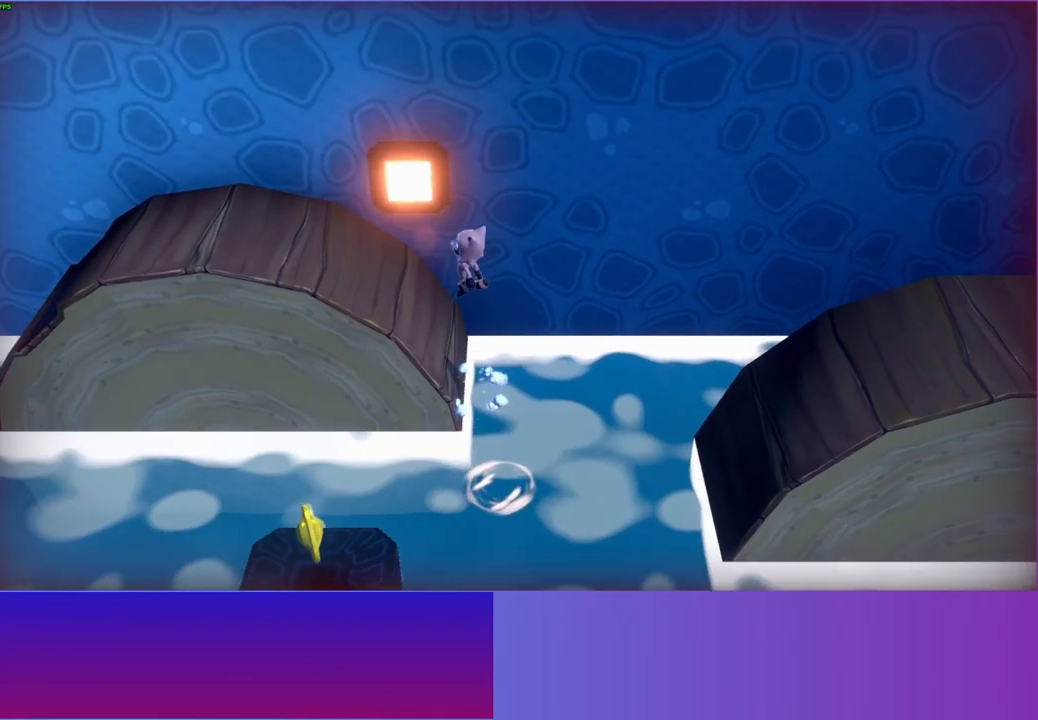
{"buttons": [], "left_stick": "center", "right_stick": "center", "events": [[250, "left_stick", "center"]]}
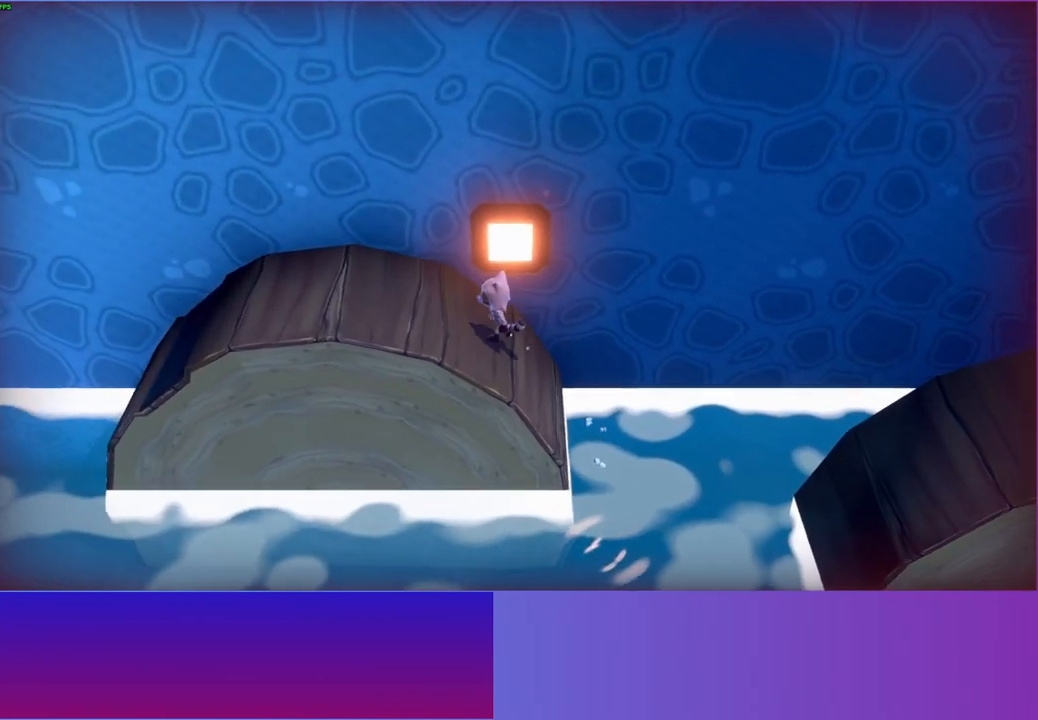
{"buttons": [], "left_stick": "center", "right_stick": "center", "events": []}
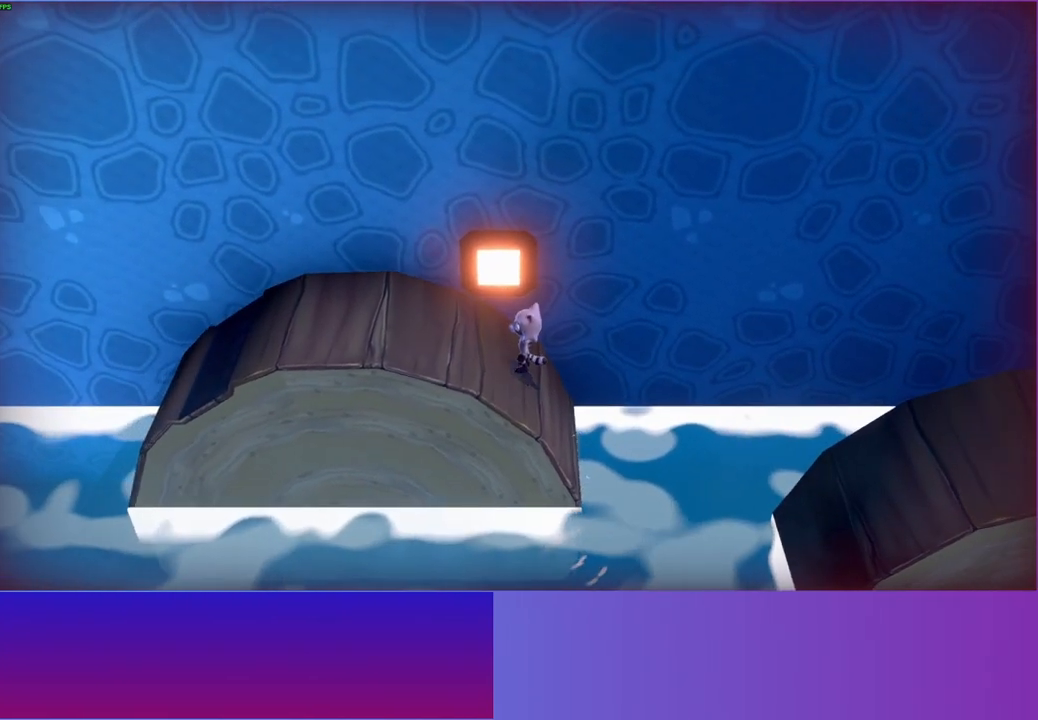
{"buttons": [], "left_stick": "center", "right_stick": "center", "events": [[50, "left_stick", "left"], [367, "left_stick", "center"]]}
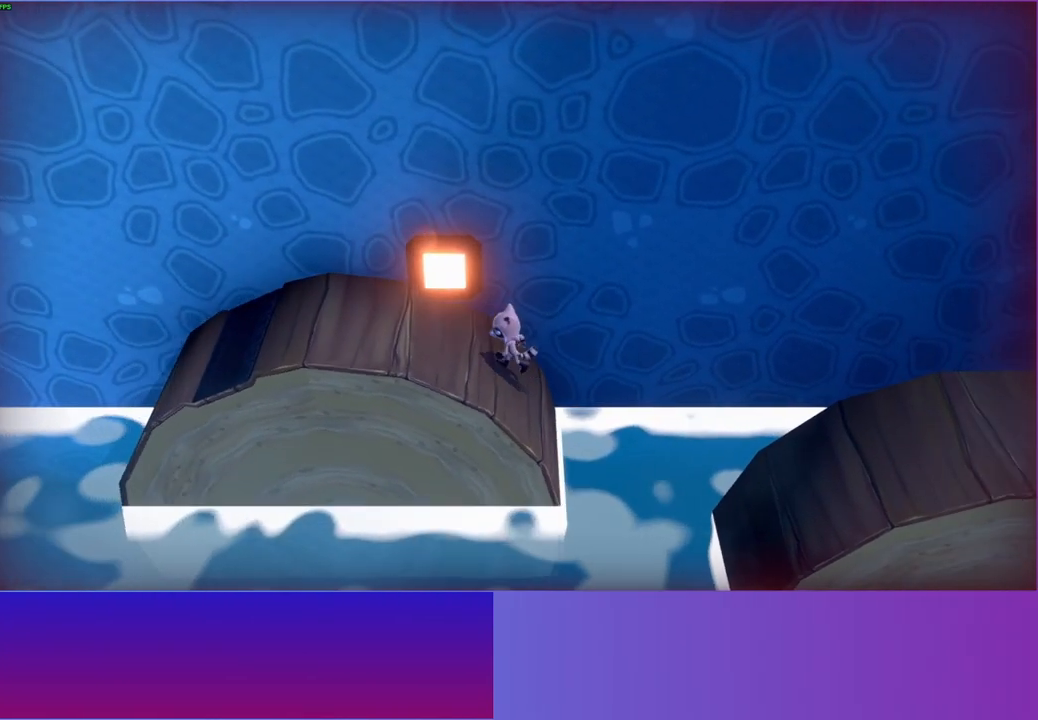
{"buttons": ["A"], "left_stick": "left", "right_stick": "center", "events": [[33, "left_stick", "left"], [450, "A", "down"]]}
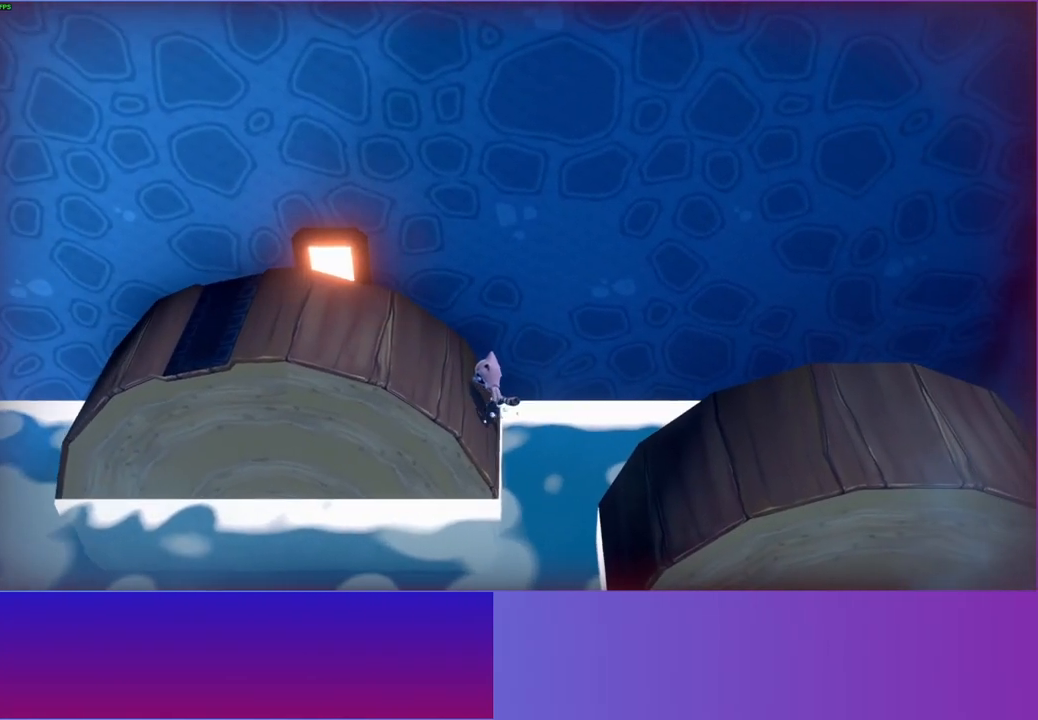
{"buttons": [], "left_stick": "center", "right_stick": "center", "events": [[83, "A", "up"], [167, "left_stick", "center"]]}
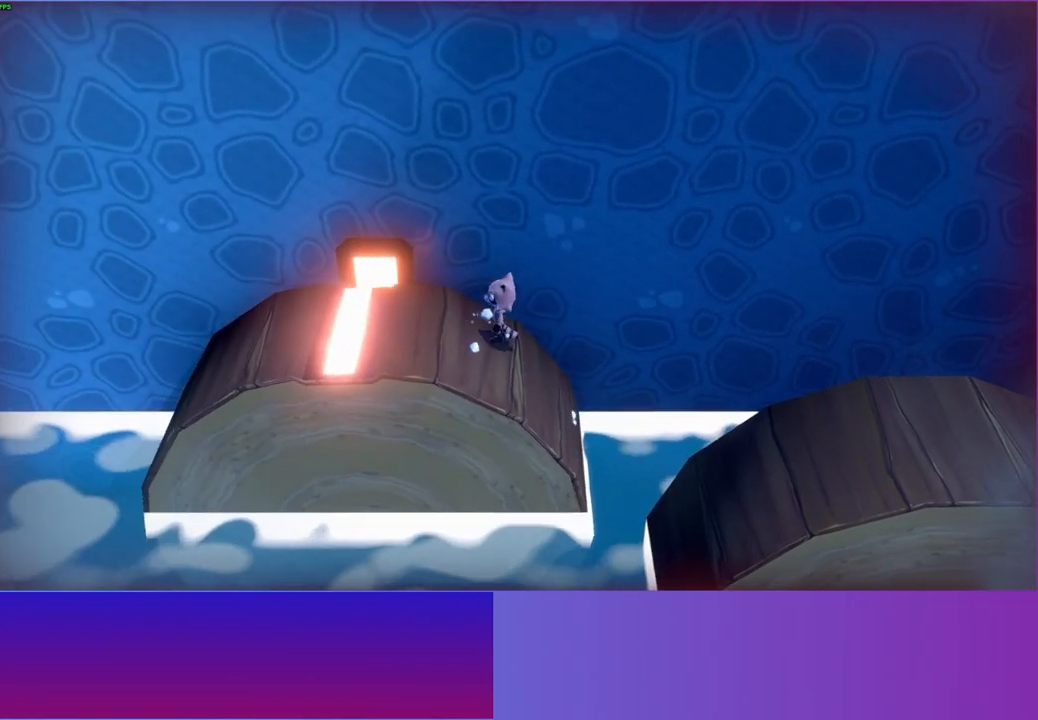
{"buttons": [], "left_stick": "center", "right_stick": "center", "events": []}
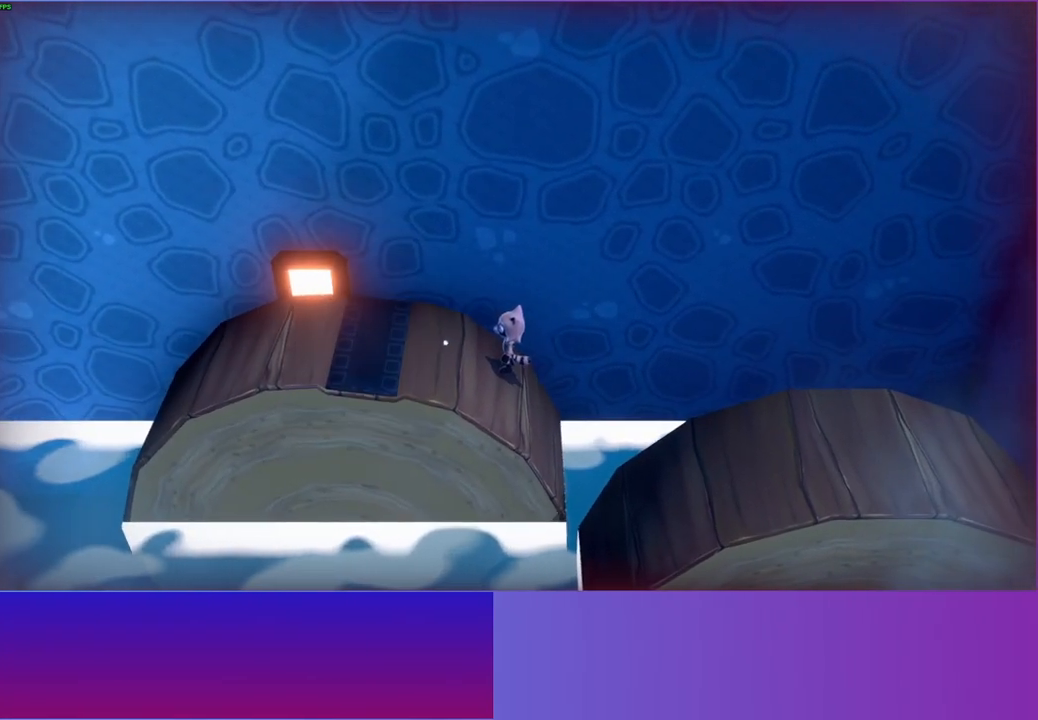
{"buttons": [], "left_stick": "left", "right_stick": "center", "events": [[200, "A", "down"], [250, "left_stick", "left"], [300, "A", "up"]]}
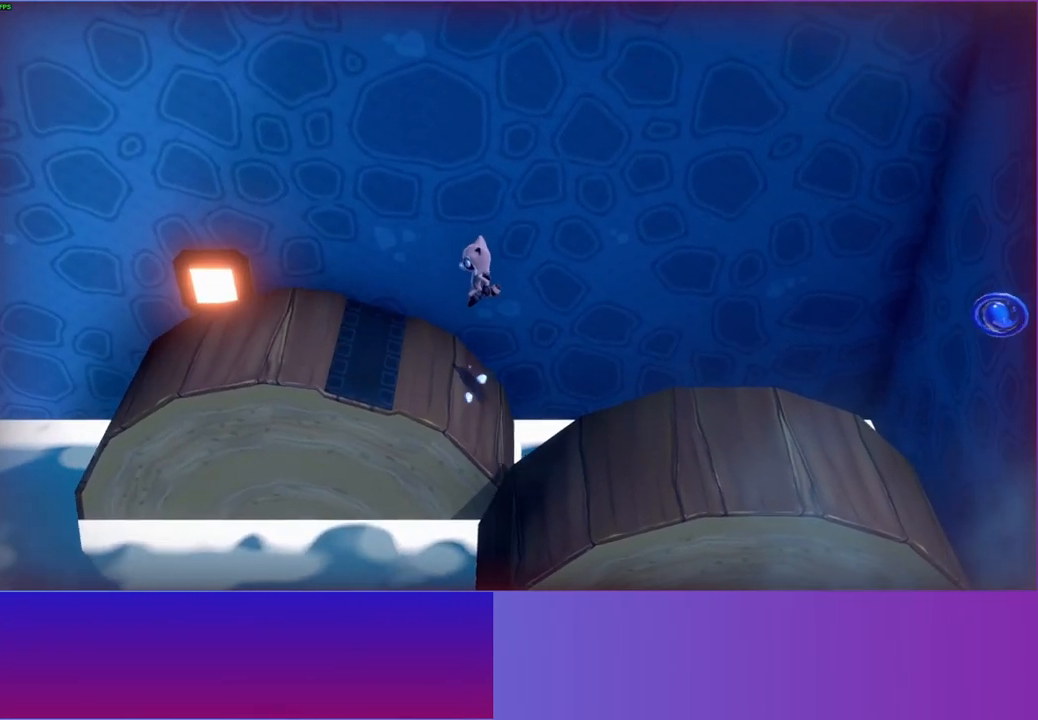
{"buttons": [], "left_stick": "center", "right_stick": "center", "events": [[33, "left_stick", "center"]]}
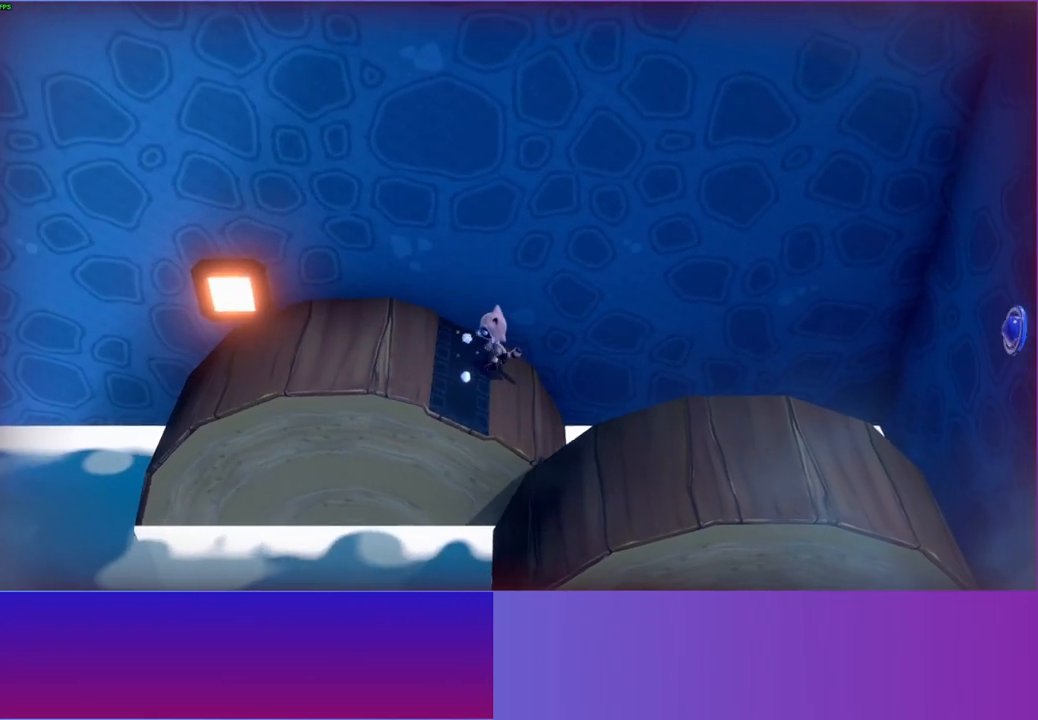
{"buttons": [], "left_stick": "center", "right_stick": "center", "events": []}
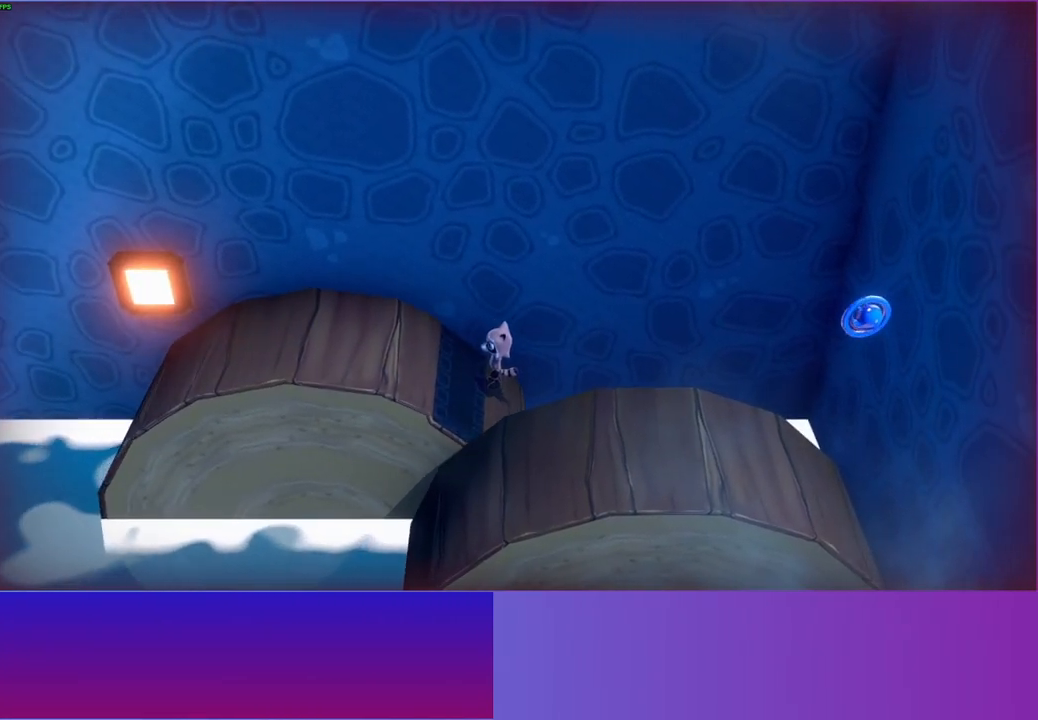
{"buttons": [], "left_stick": "center", "right_stick": "center", "events": [[50, "A", "down"], [50, "left_stick", "left"], [217, "A", "up"], [383, "left_stick", "center"]]}
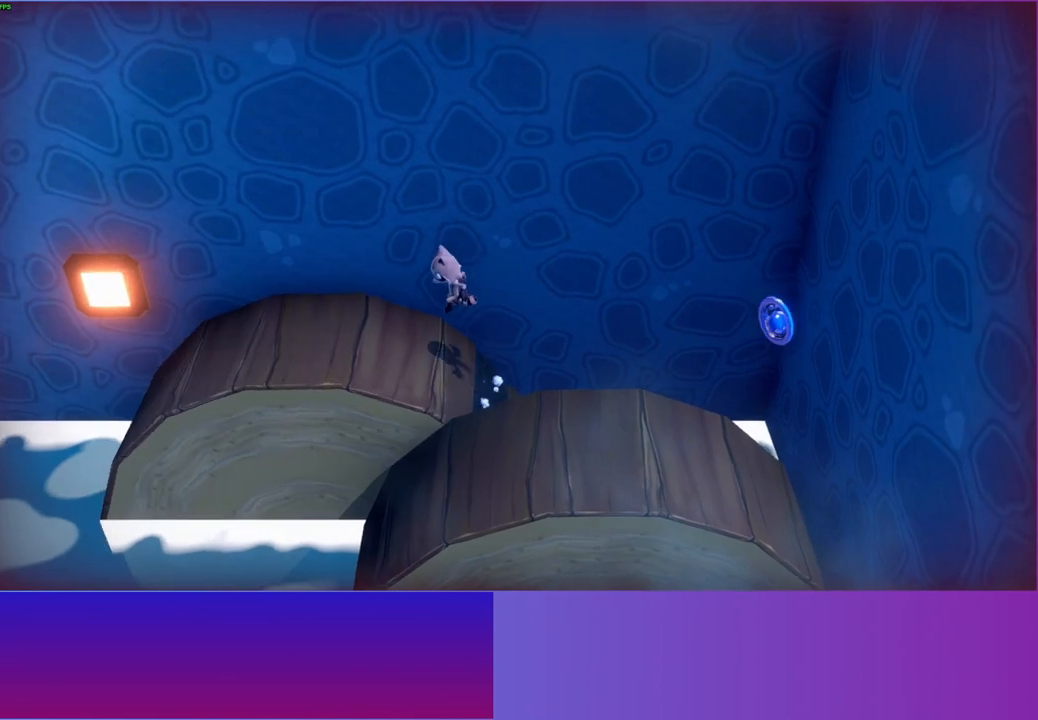
{"buttons": [], "left_stick": "center", "right_stick": "center", "events": []}
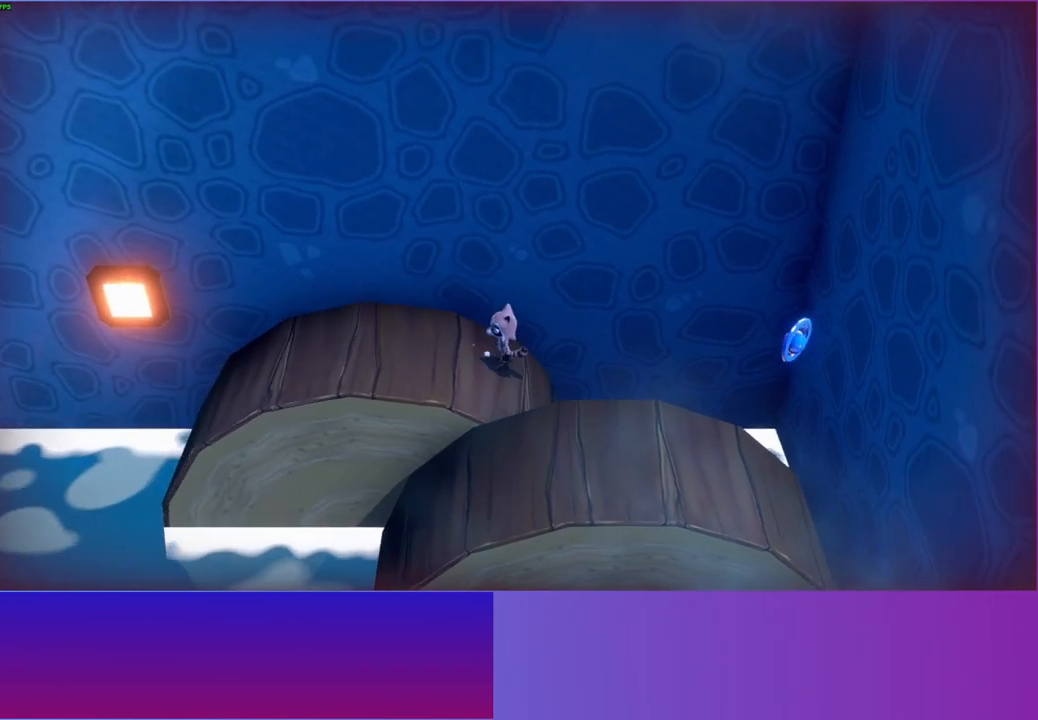
{"buttons": [], "left_stick": "right", "right_stick": "center", "events": [[250, "left_stick", "left"], [333, "left_stick", "center"], [417, "left_stick", "right"]]}
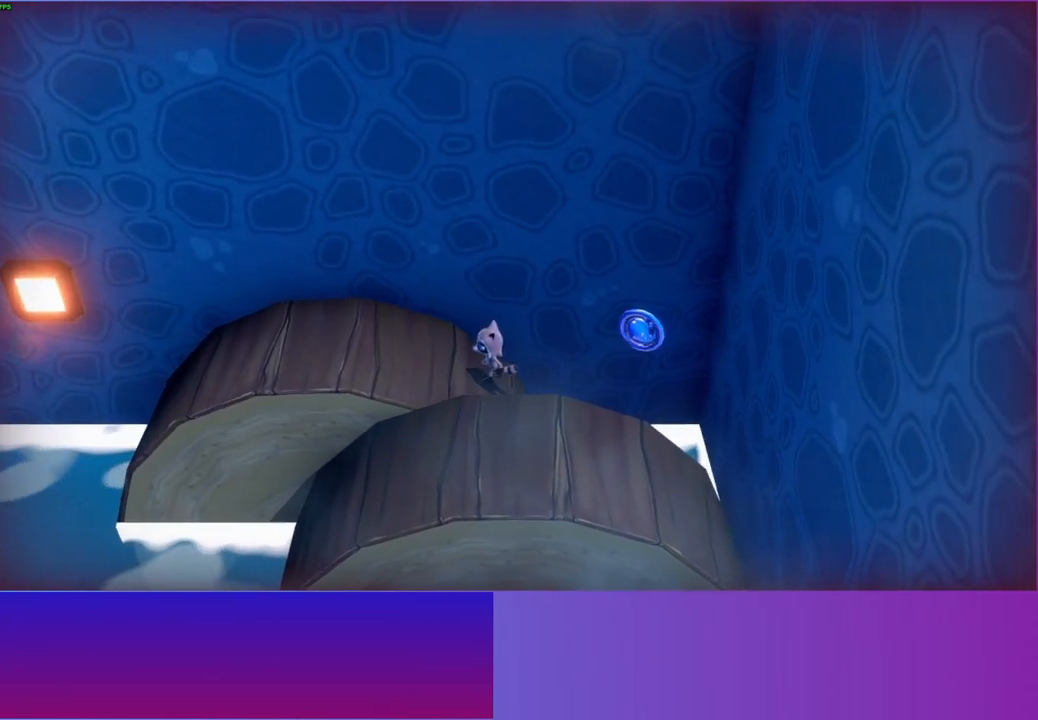
{"buttons": [], "left_stick": "up-right", "right_stick": "center", "events": [[17, "left_stick", "center"], [100, "left_stick", "right"], [400, "left_stick", "up-right"]]}
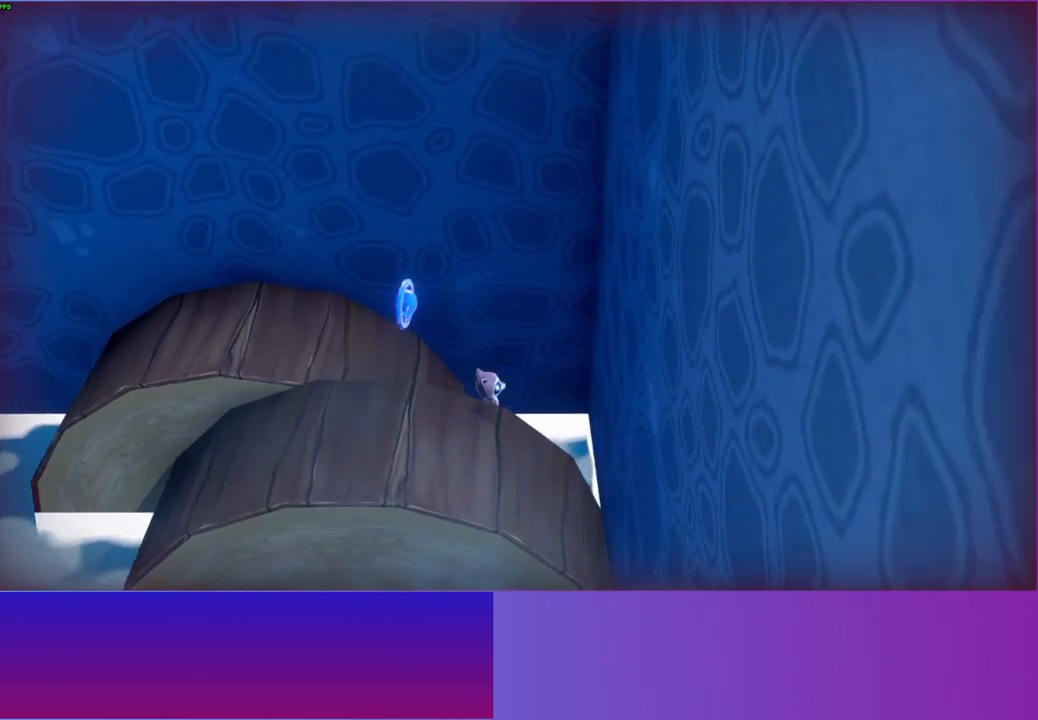
{"buttons": ["X"], "left_stick": "up-right", "right_stick": "center", "events": [[483, "X", "down"]]}
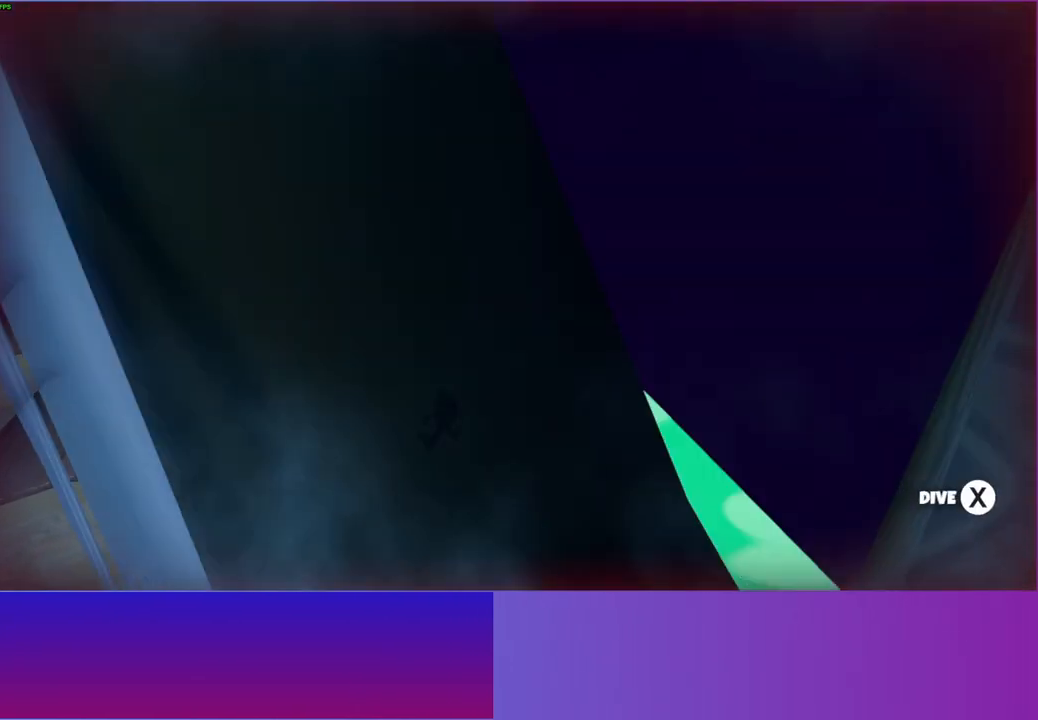
{"buttons": ["X"], "left_stick": "up-right", "right_stick": "center", "events": []}
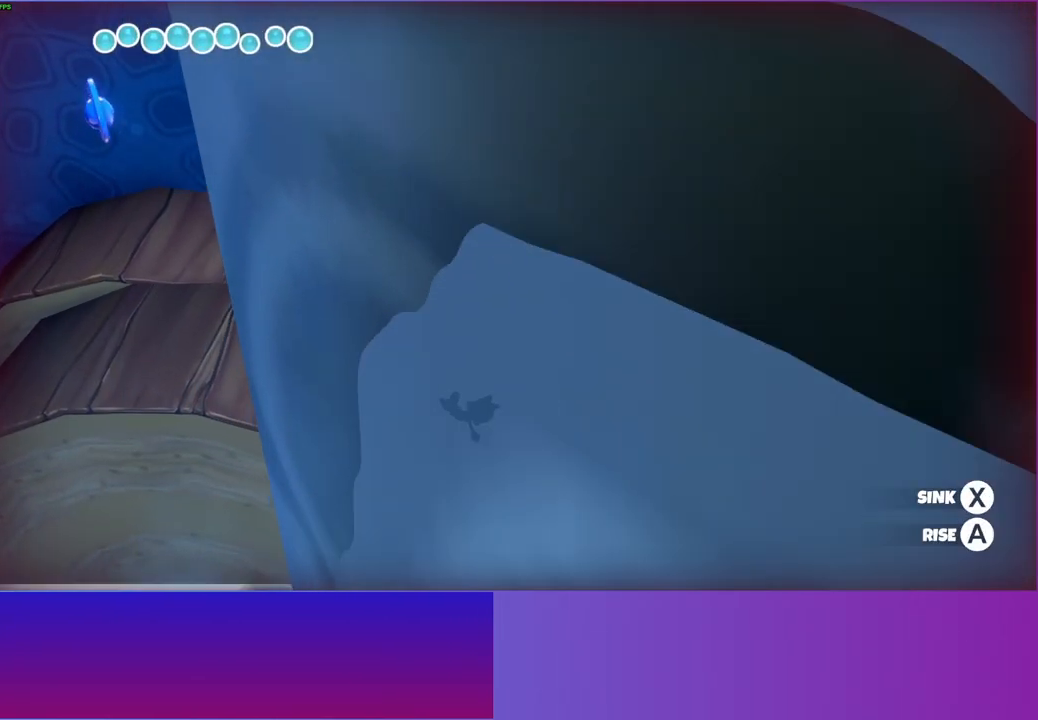
{"buttons": ["X"], "left_stick": "up-right", "right_stick": "center", "events": []}
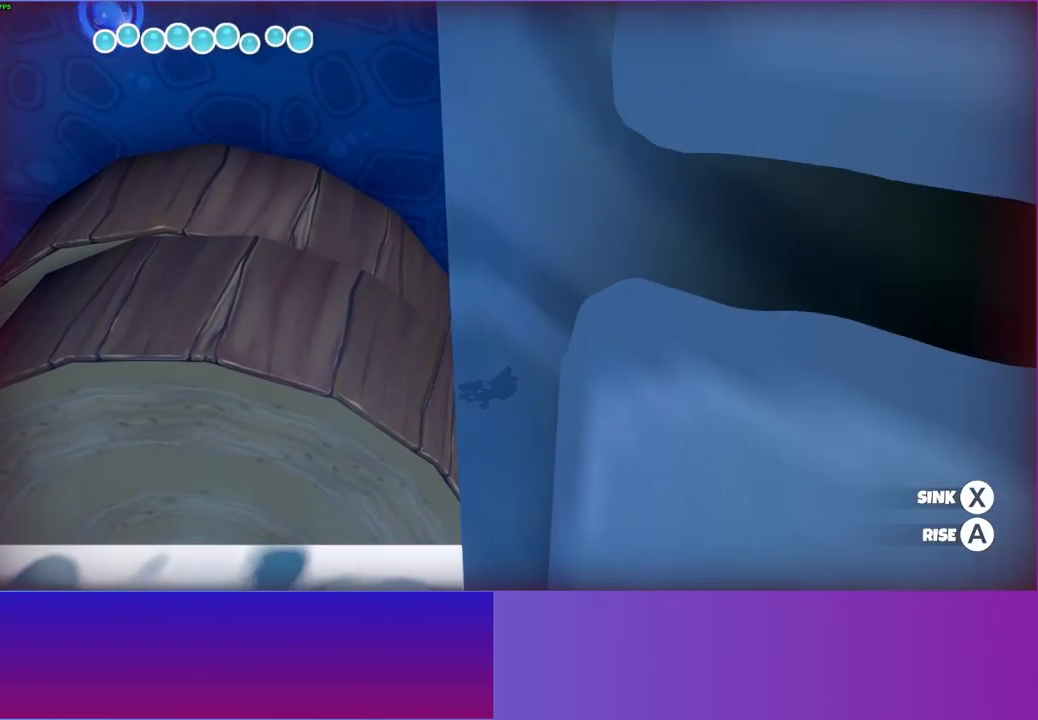
{"buttons": ["X"], "left_stick": "up-right", "right_stick": "center", "events": []}
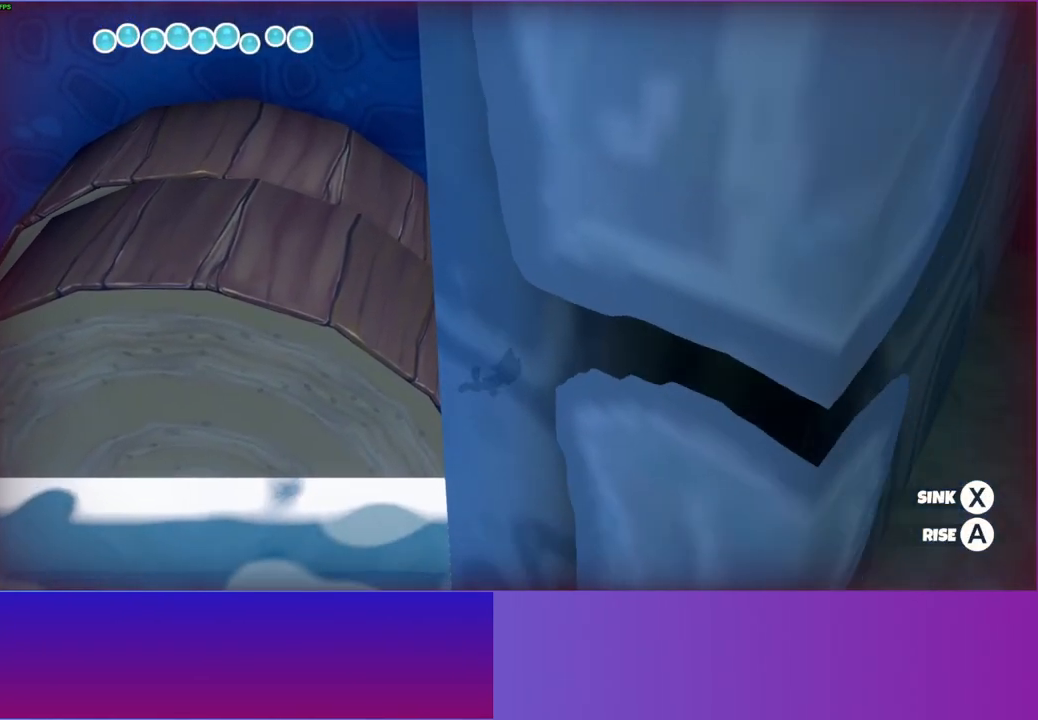
{"buttons": ["X"], "left_stick": "up-right", "right_stick": "center", "events": []}
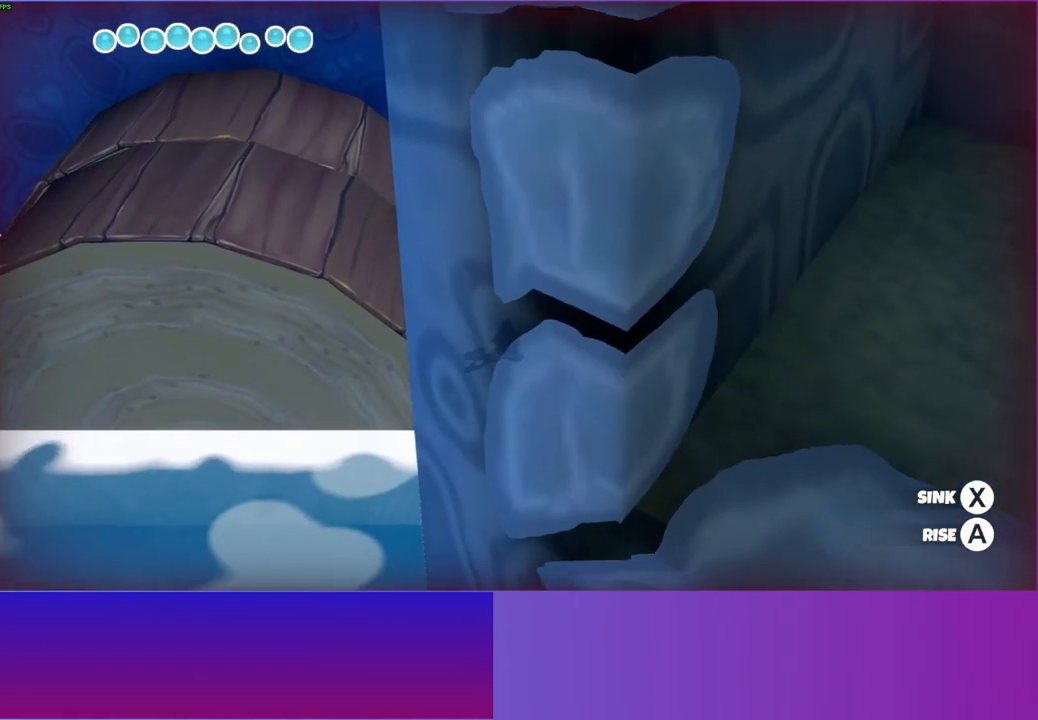
{"buttons": ["X"], "left_stick": "up-right", "right_stick": "center", "events": []}
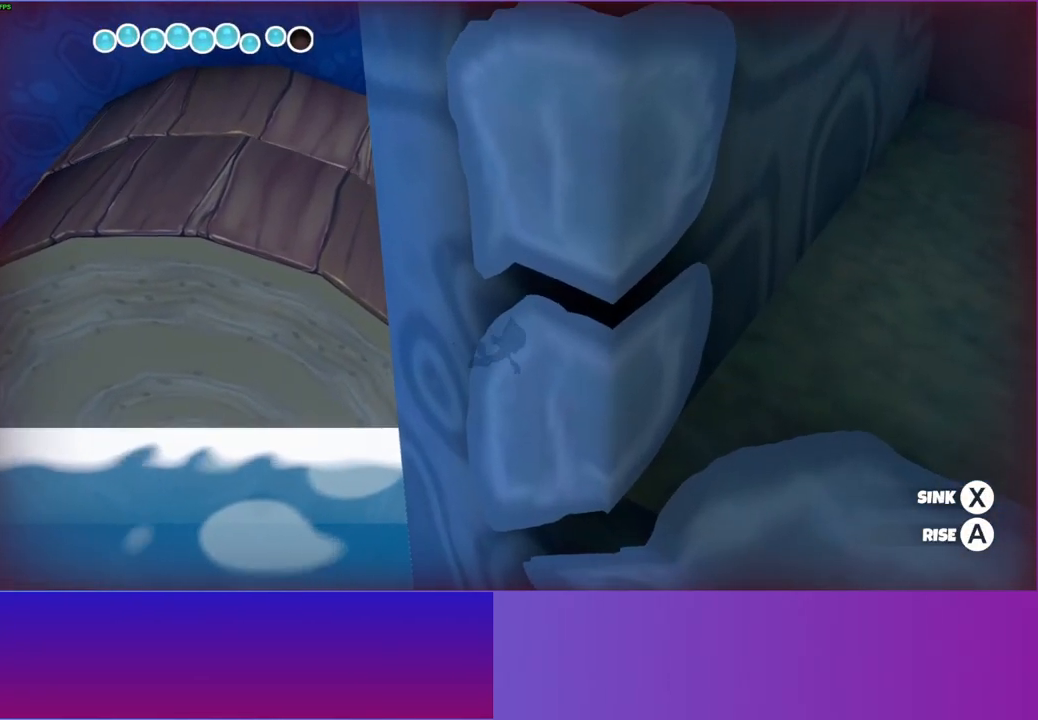
{"buttons": ["A"], "left_stick": "down-right", "right_stick": "center", "events": [[367, "X", "up"], [383, "left_stick", "down-right"], [500, "A", "down"]]}
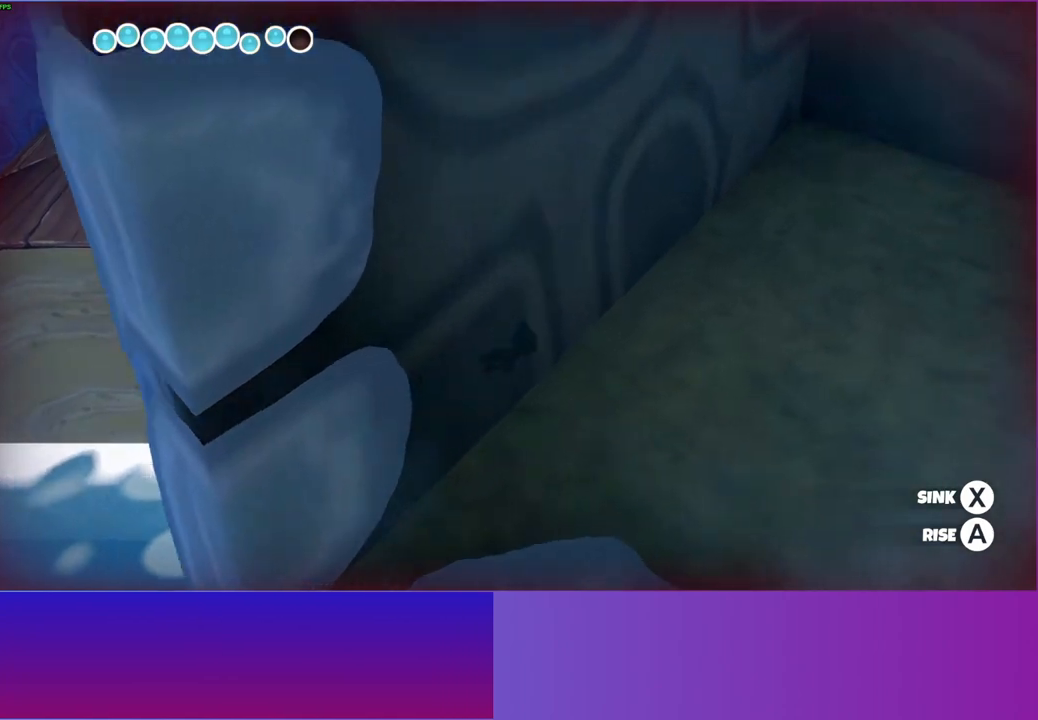
{"buttons": ["A"], "left_stick": "down", "right_stick": "center", "events": [[133, "left_stick", "down"]]}
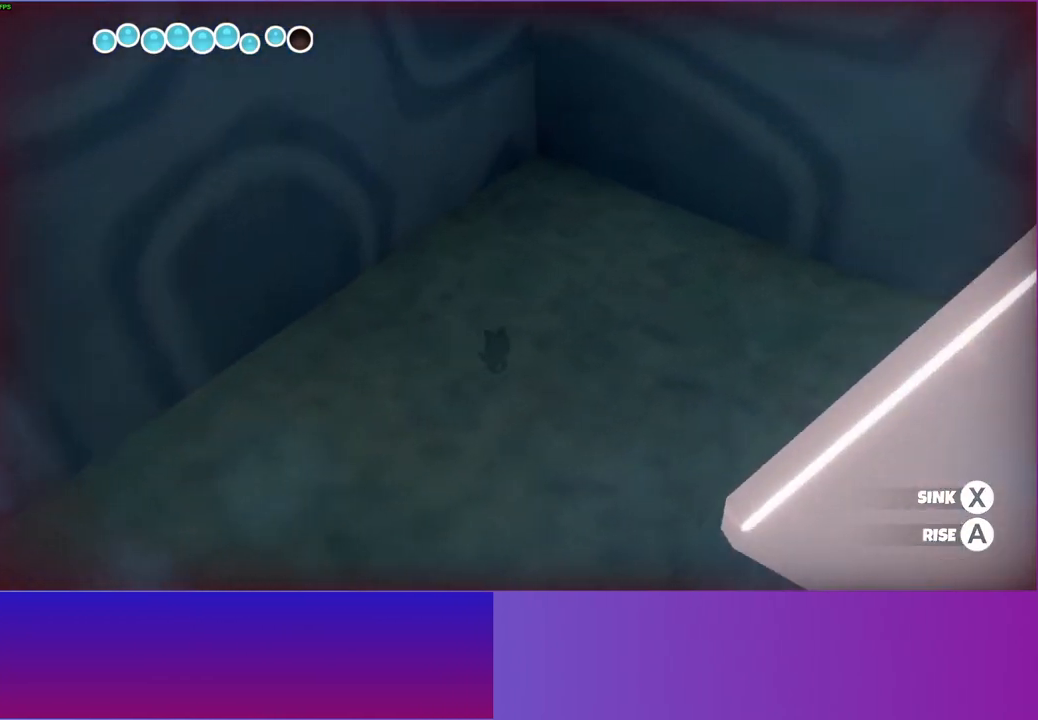
{"buttons": ["A"], "left_stick": "down", "right_stick": "center", "events": []}